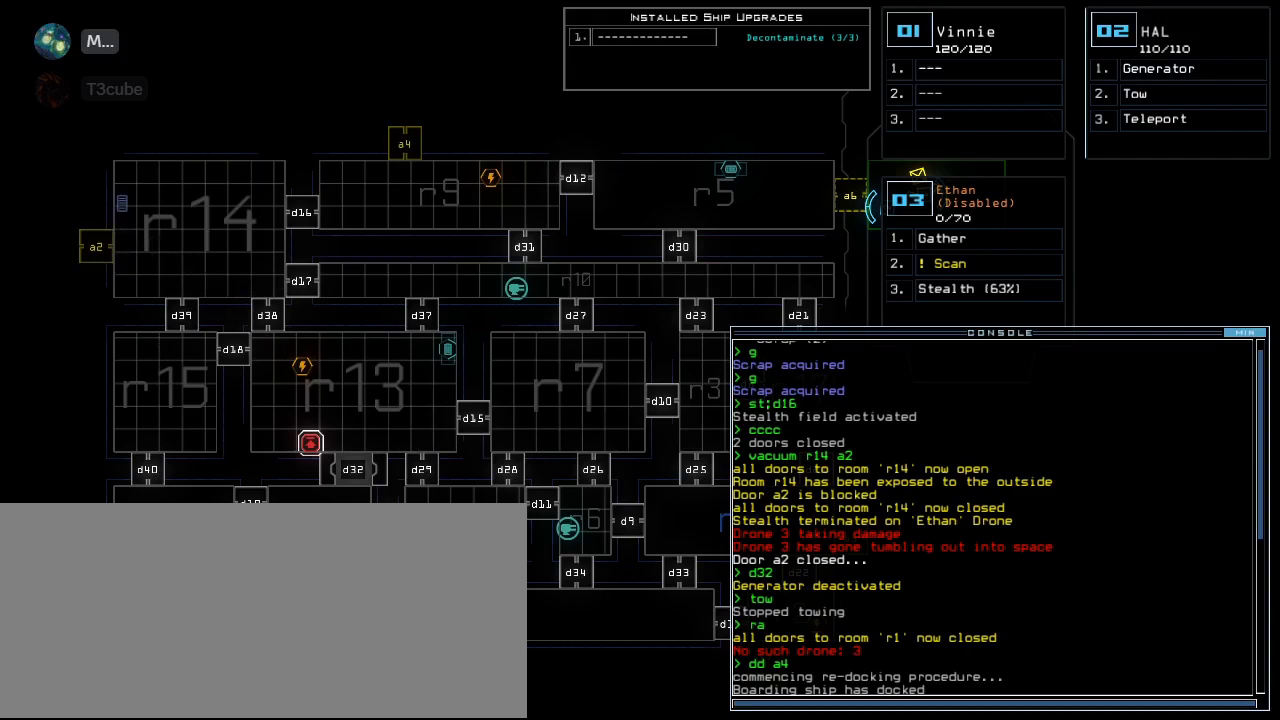
Gameplay with keyboard; each line is a JSON object with the keys held at the frame after it. "events" lists presses ("down") and releases ("up") of ".", "0", "1", "2", "3", "4", "5", "6", "7", "8", "9", "a", "backspace", "c", "caps_lock", "comma", "ctrl_l", "ctrl_r", "d", "down", "e", "equals", "escape", "f", "f8", "g", "h", "i", "j", "k", "l", "left", "minus", "n", "num3", "num9", "o", "p", "quote", "r", "return", "right", "s", "semicolon", "shift_l", "shift_r", "space", "t", "tab", "tilde", "u", "up", "v", "w", "x", "y" and "z" between this image and that frame as [ms after this image, input, new state], when the widget could be followed in between. No other keys are recorded. Mouse input is not recorded. Not read: b m q.
{"keys": [], "events": []}
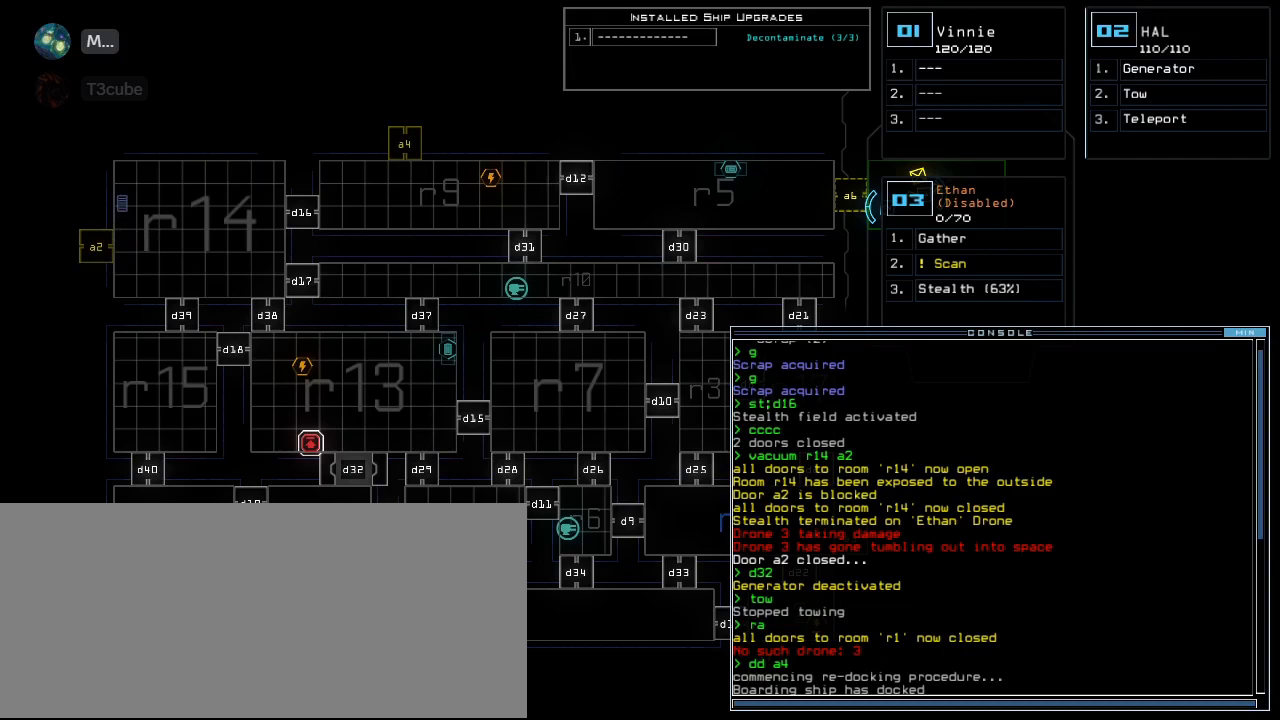
{"keys": [], "events": []}
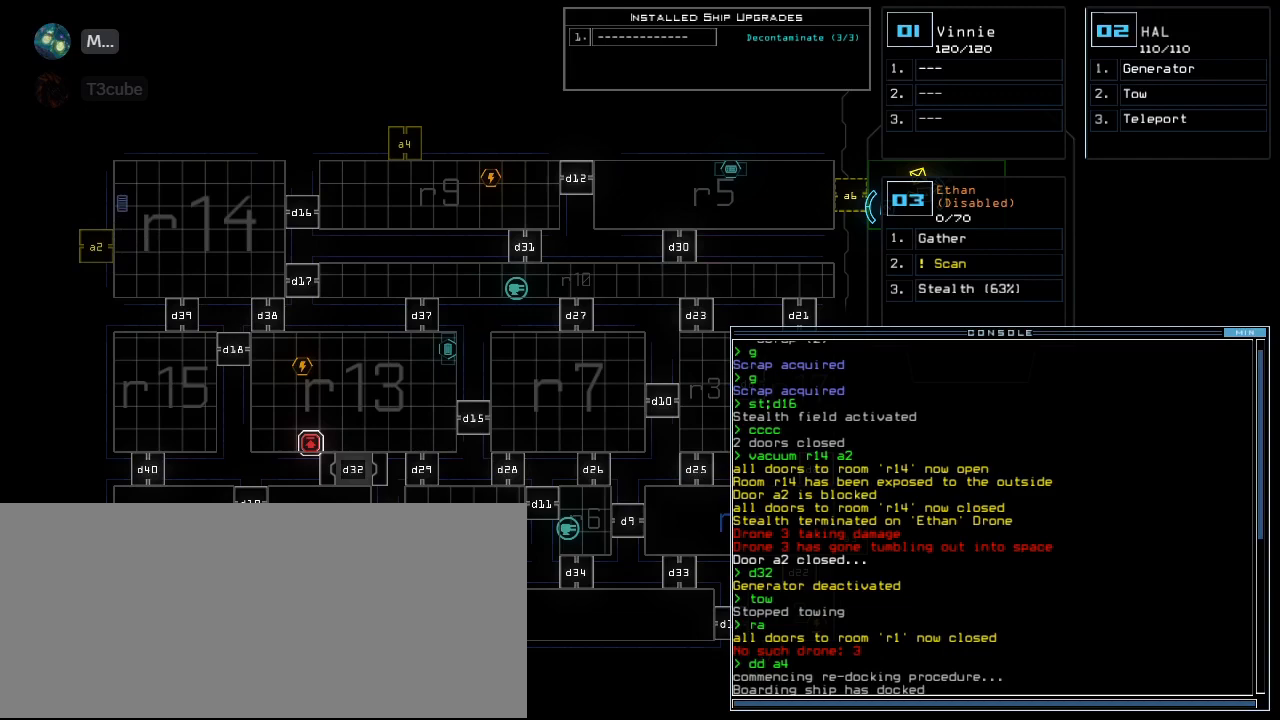
{"keys": [], "events": []}
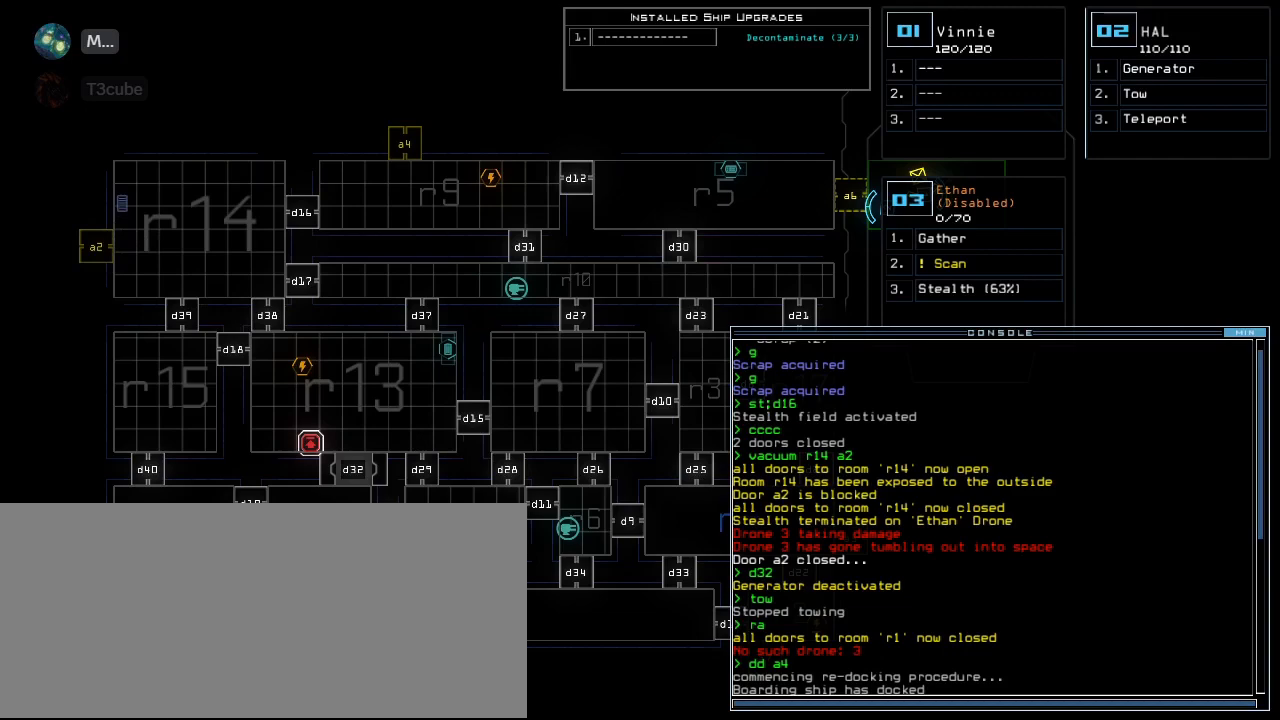
{"keys": ["ctrl_l"], "events": [[460, "ctrl_l", "down"]]}
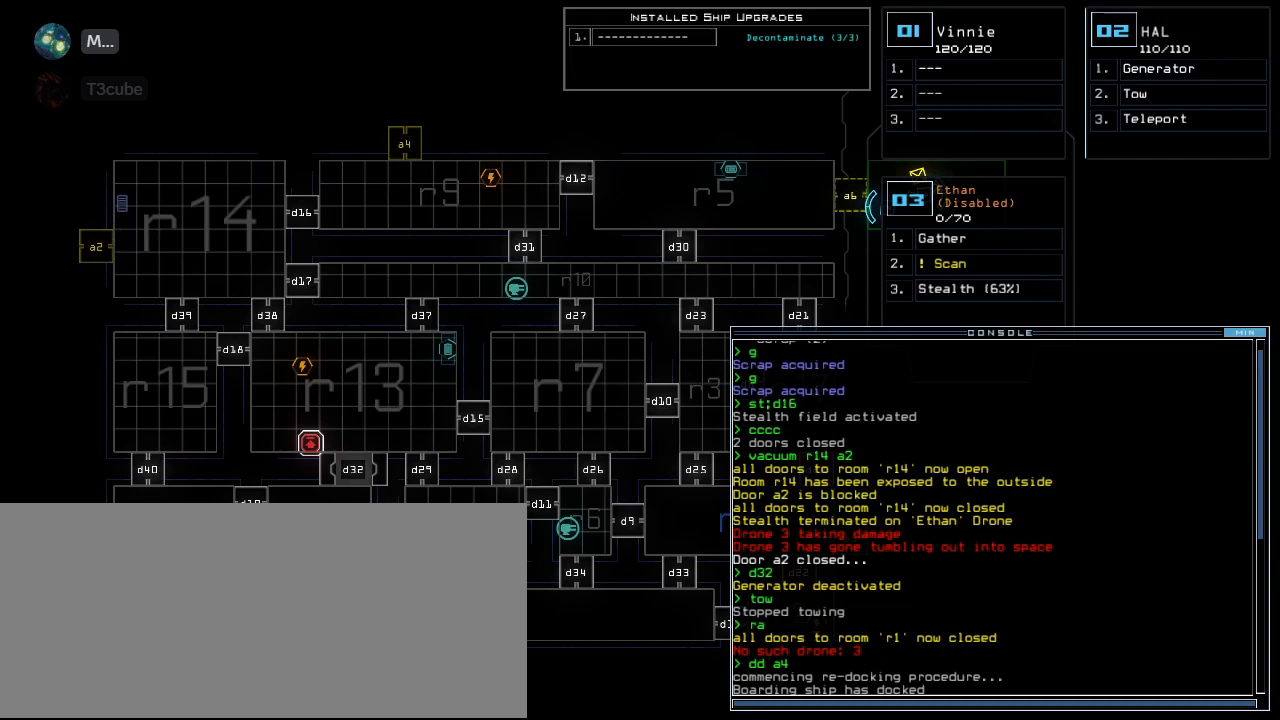
{"keys": [], "events": [[100, "v", "down"], [180, "v", "up"], [200, "ctrl_l", "up"]]}
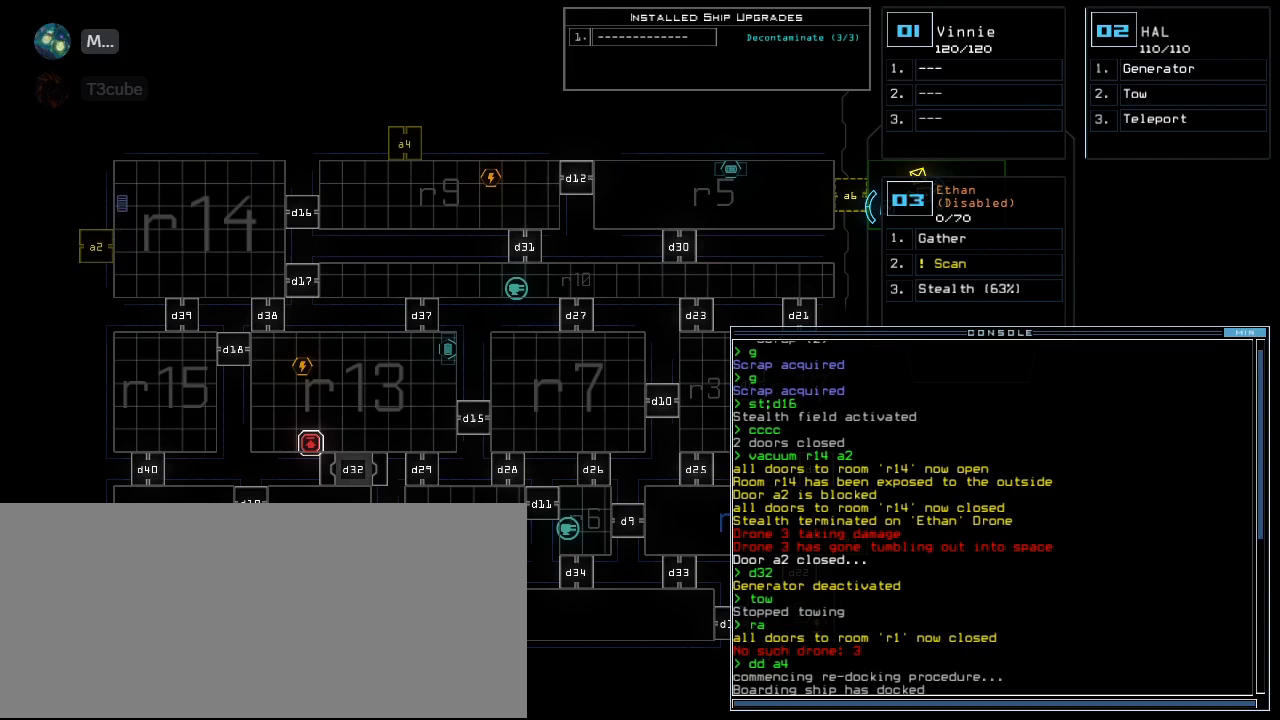
{"keys": [], "events": []}
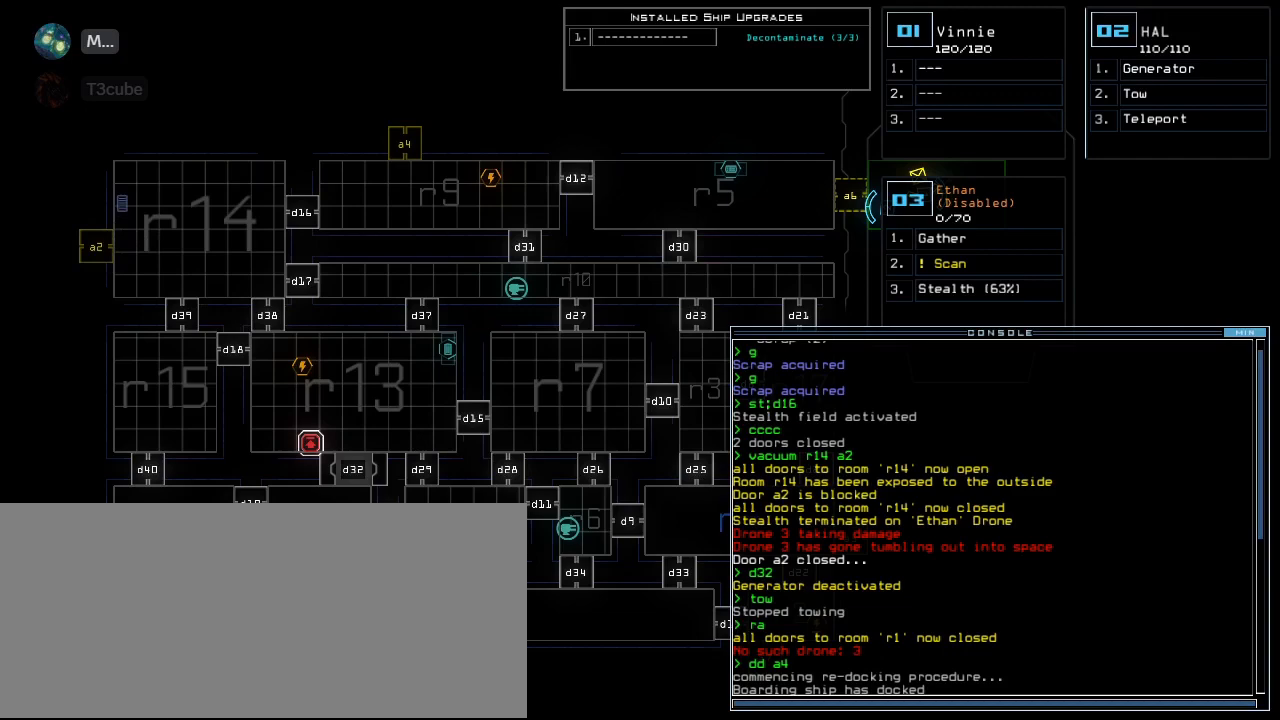
{"keys": [], "events": []}
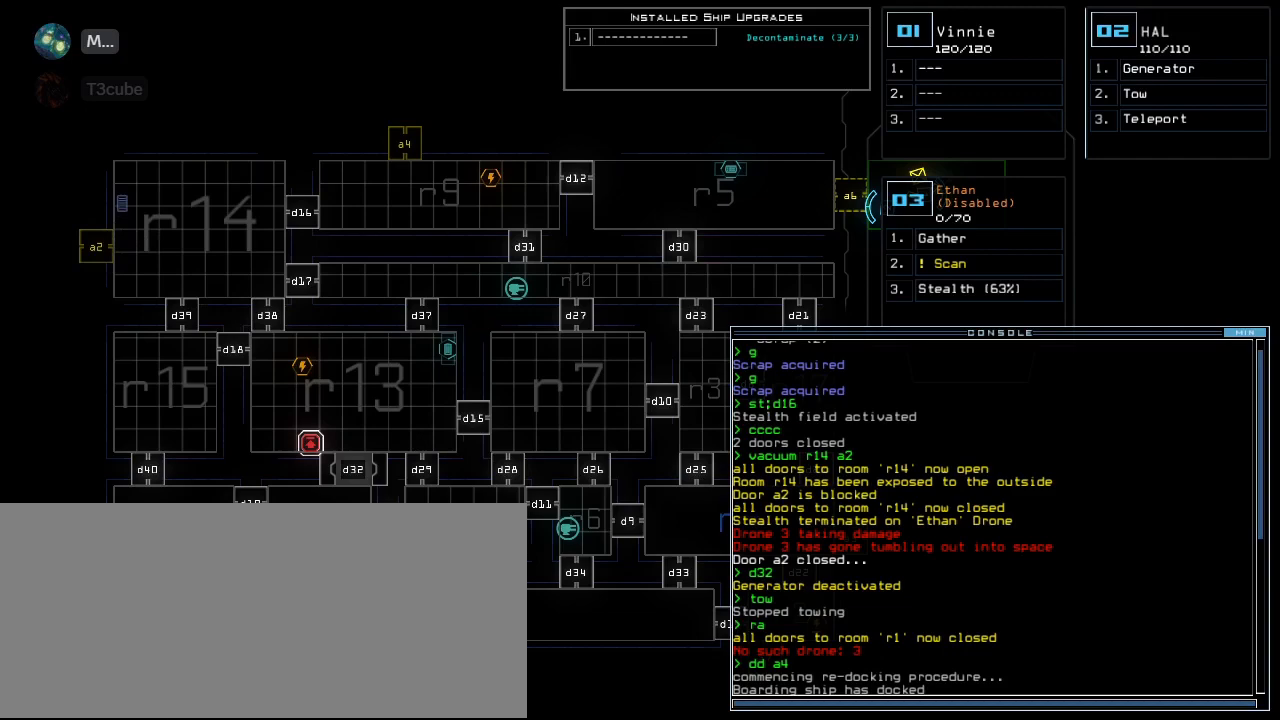
{"keys": [], "events": []}
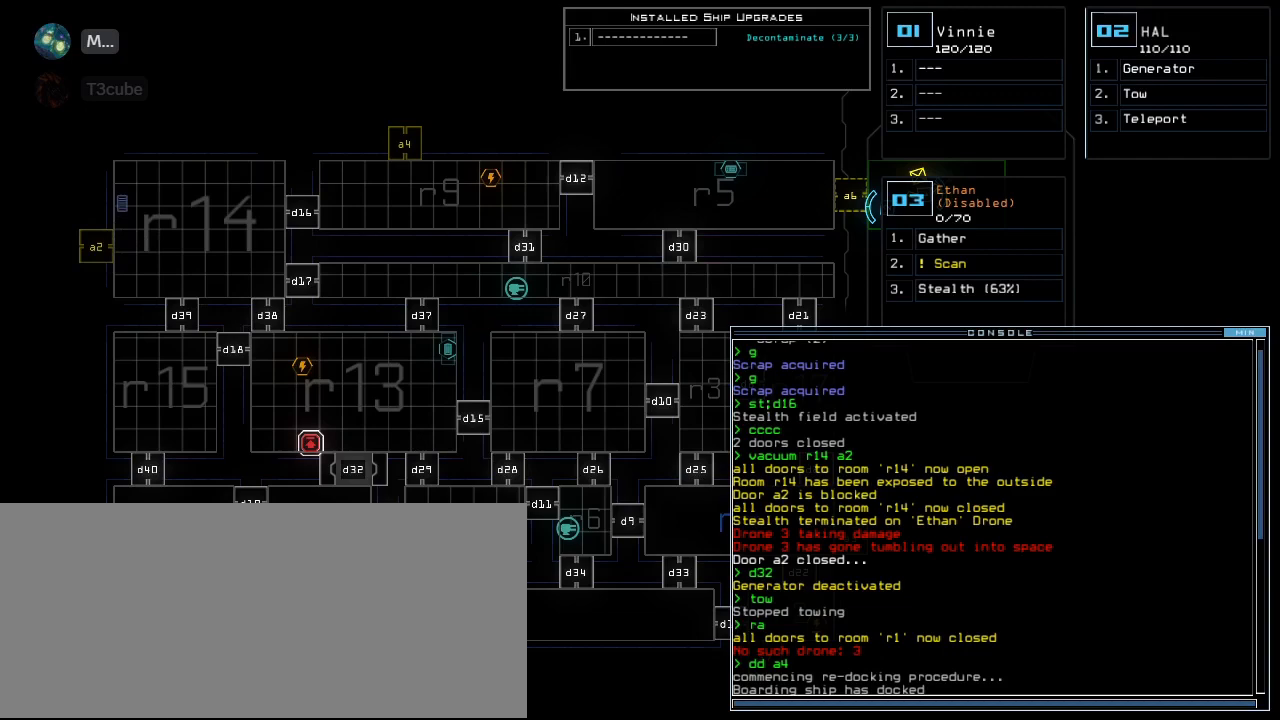
{"keys": [], "events": []}
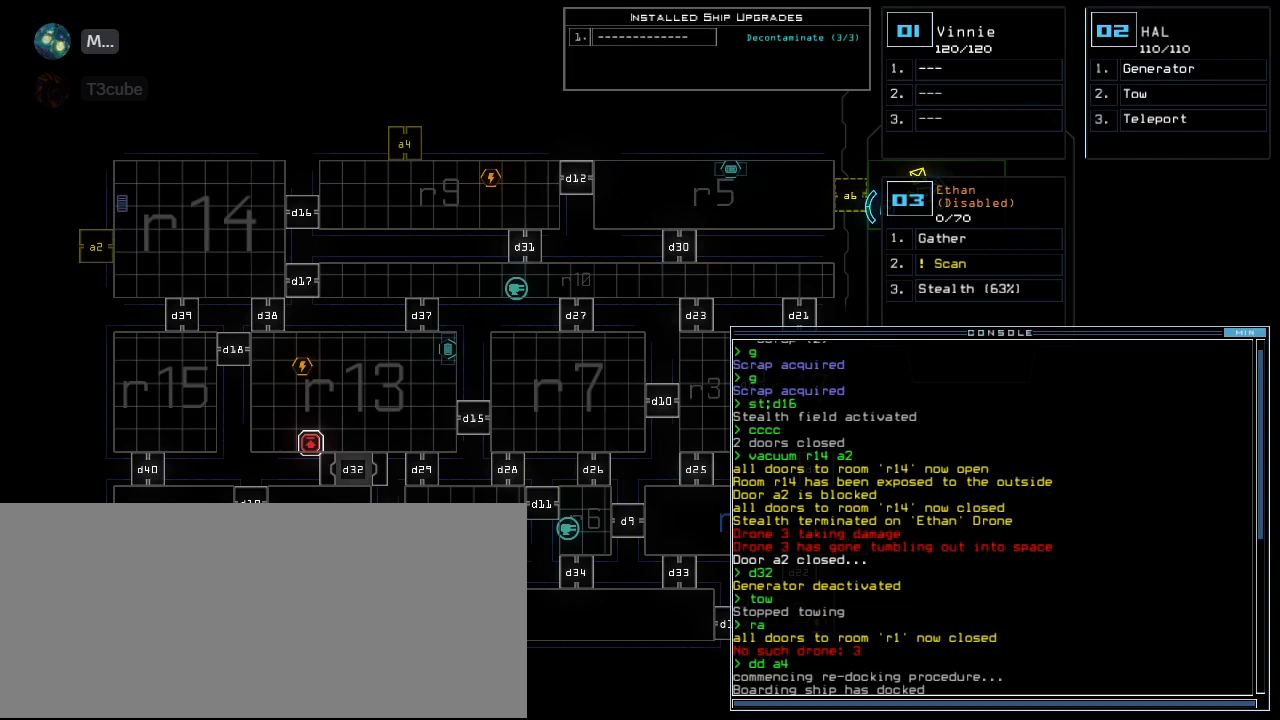
{"keys": [], "events": []}
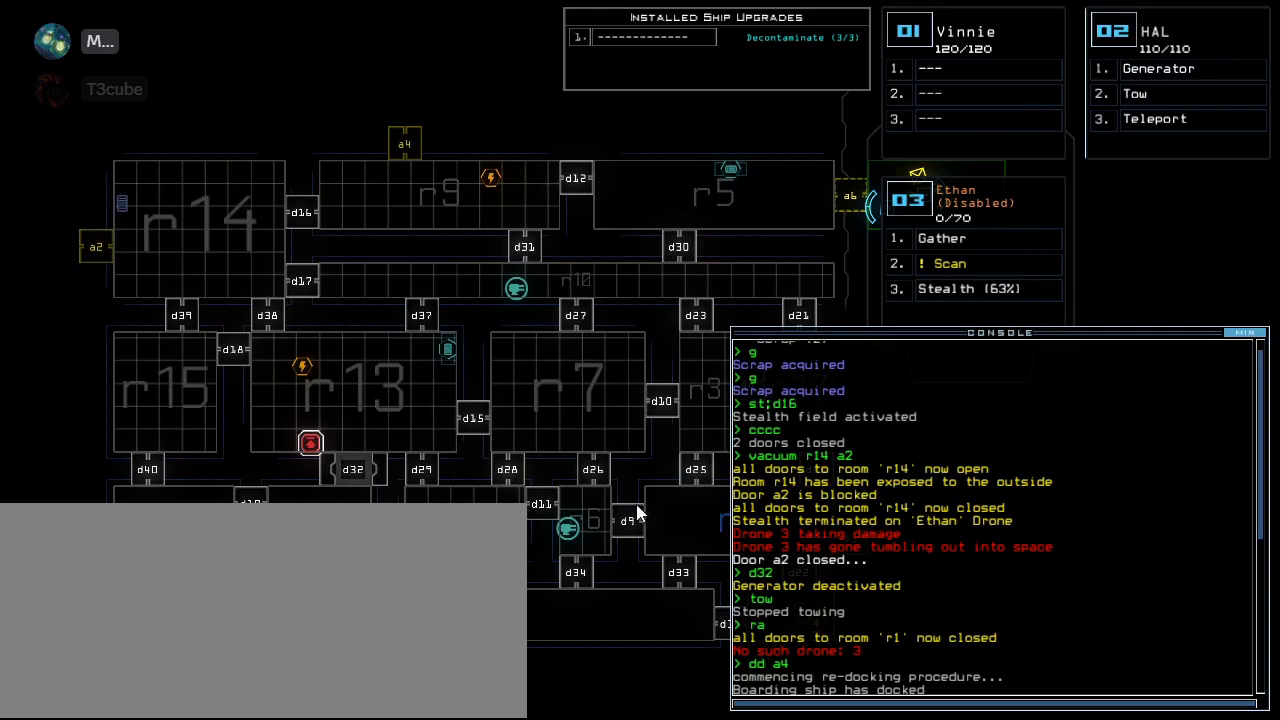
{"keys": [], "events": []}
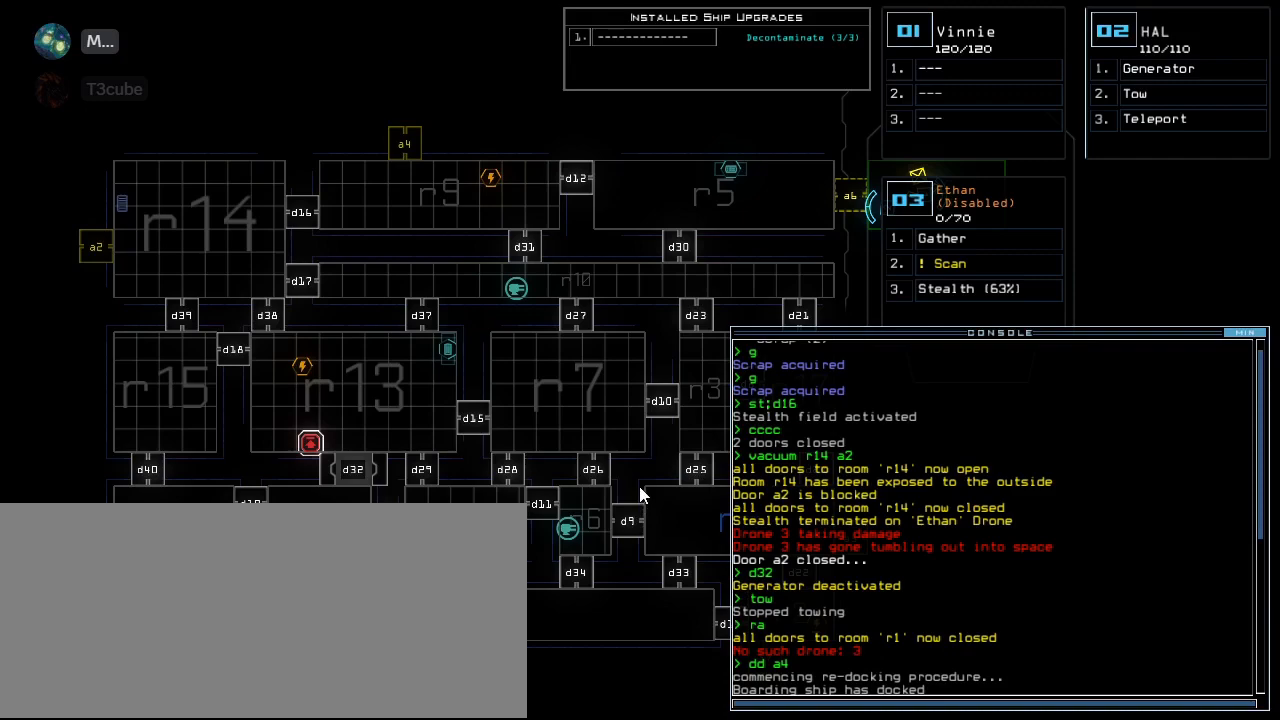
{"keys": [], "events": []}
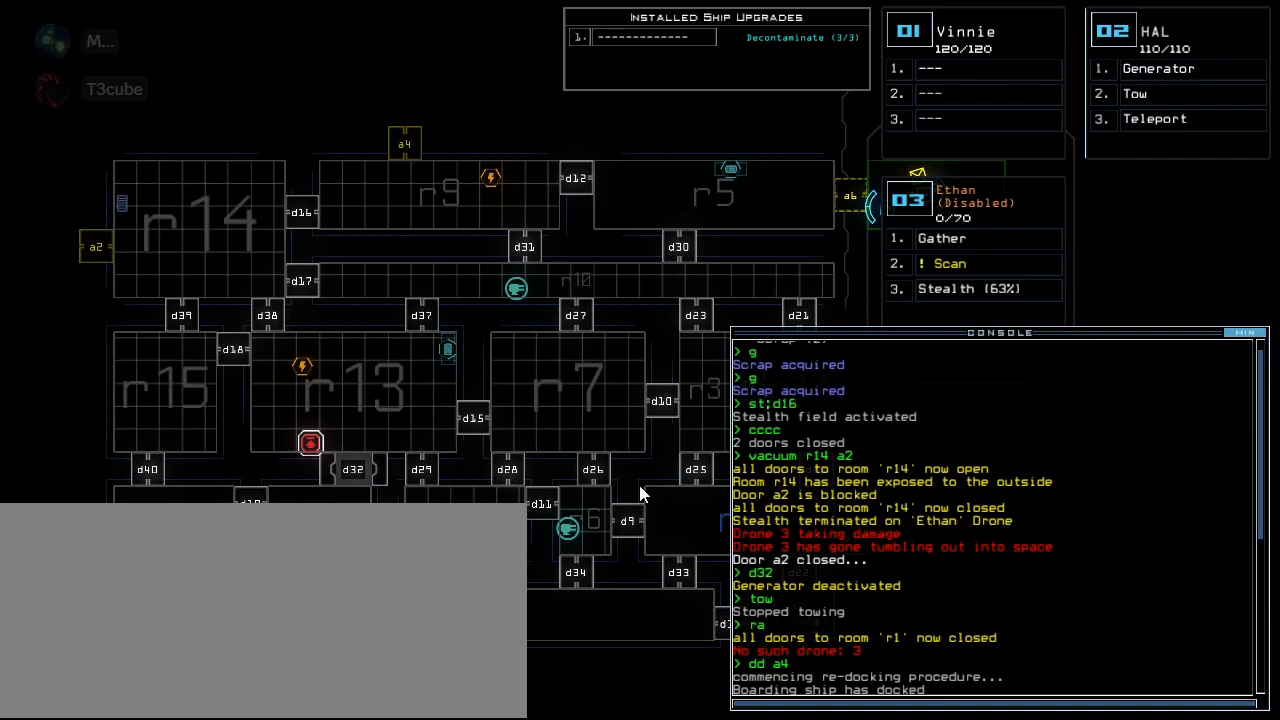
{"keys": ["shift_l"], "events": [[120, "shift_l", "down"], [220, "s", "down"], [280, "s", "up"]]}
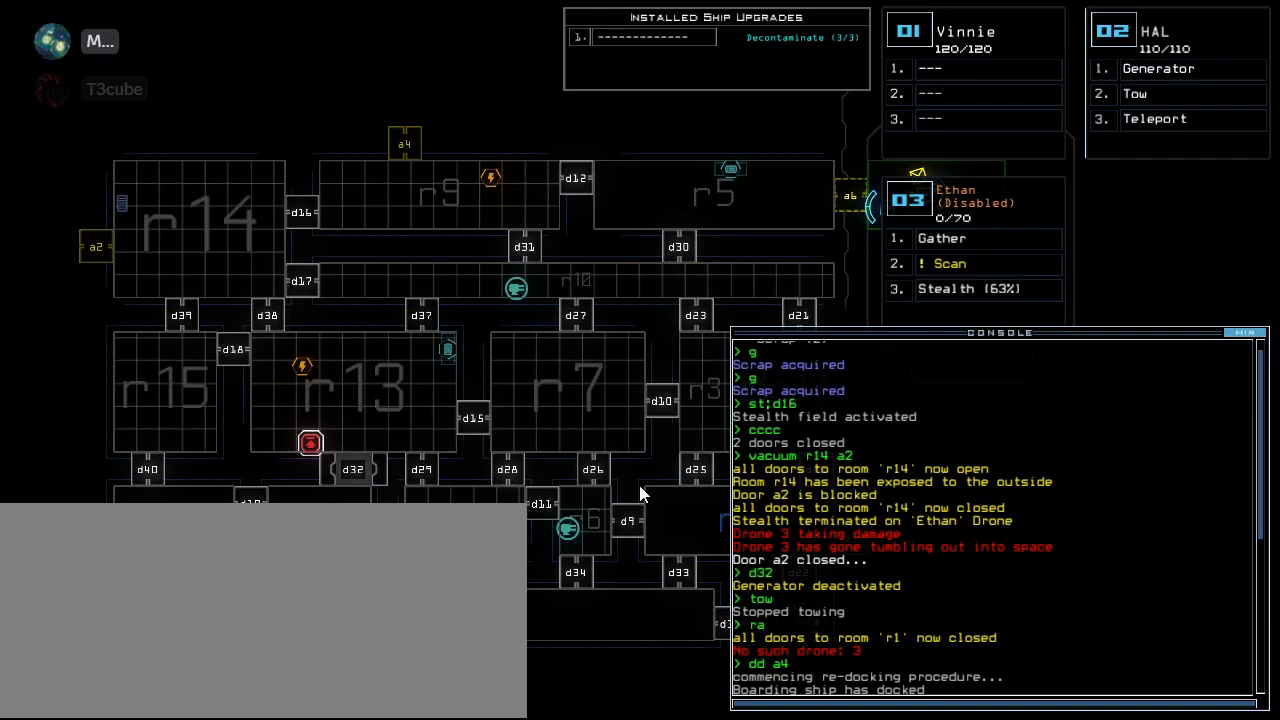
{"keys": [], "events": [[360, "shift_l", "up"]]}
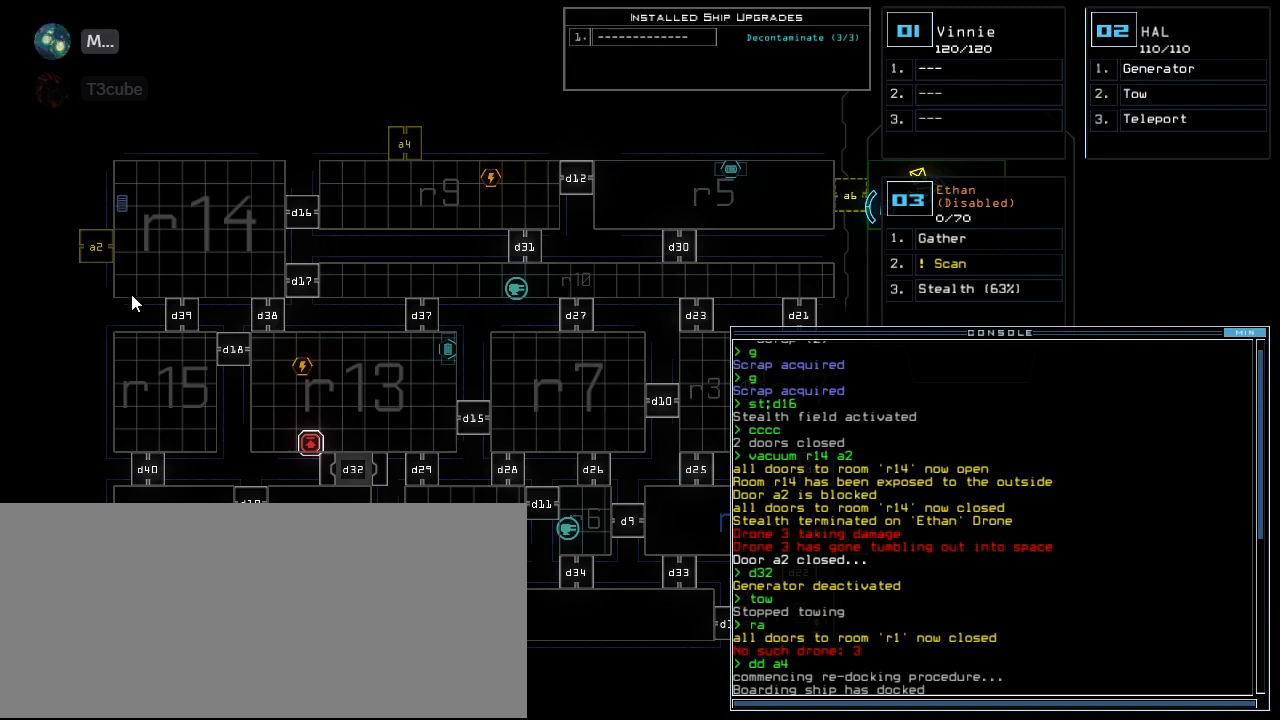
{"keys": [], "events": []}
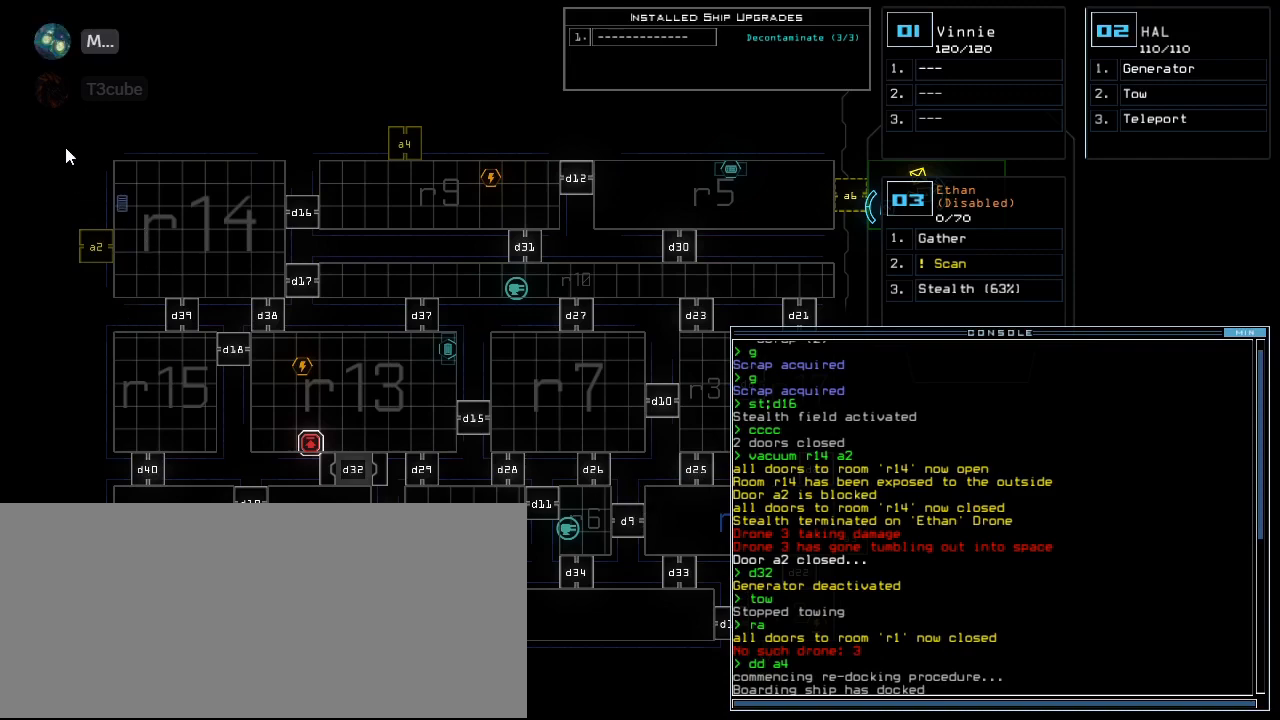
{"keys": [], "events": []}
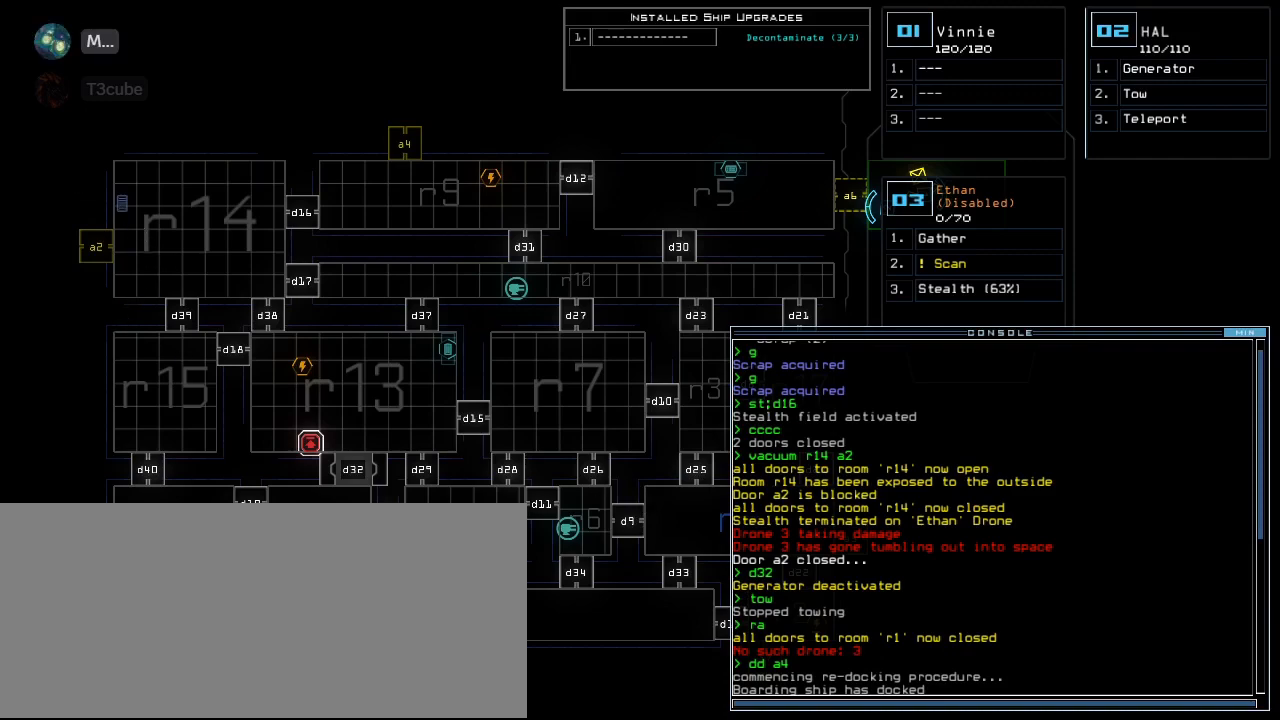
{"keys": [], "events": []}
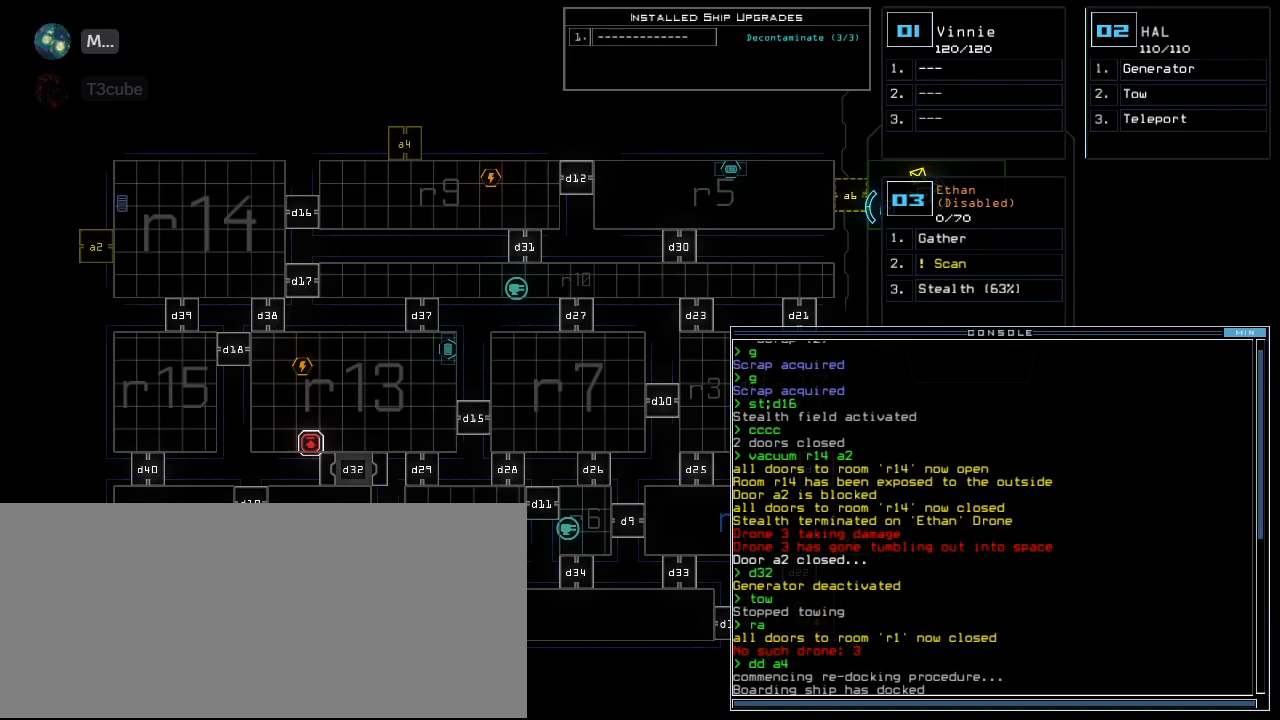
{"keys": [], "events": []}
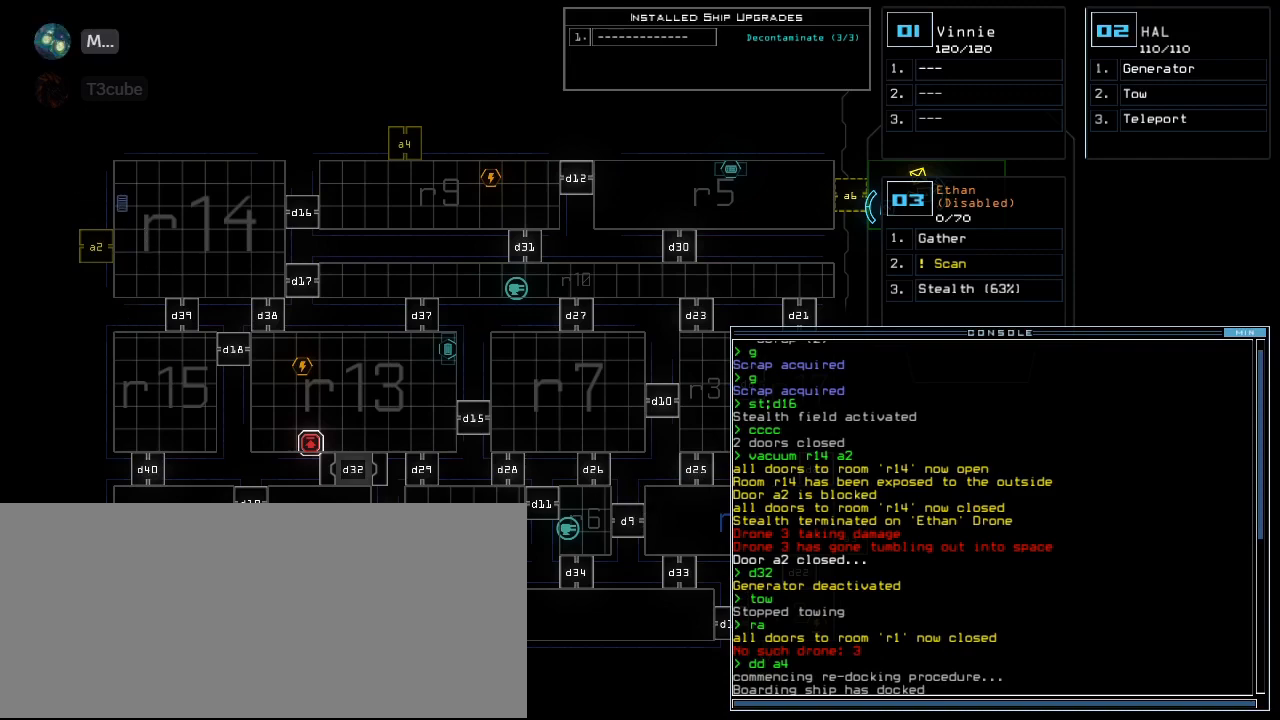
{"keys": [], "events": []}
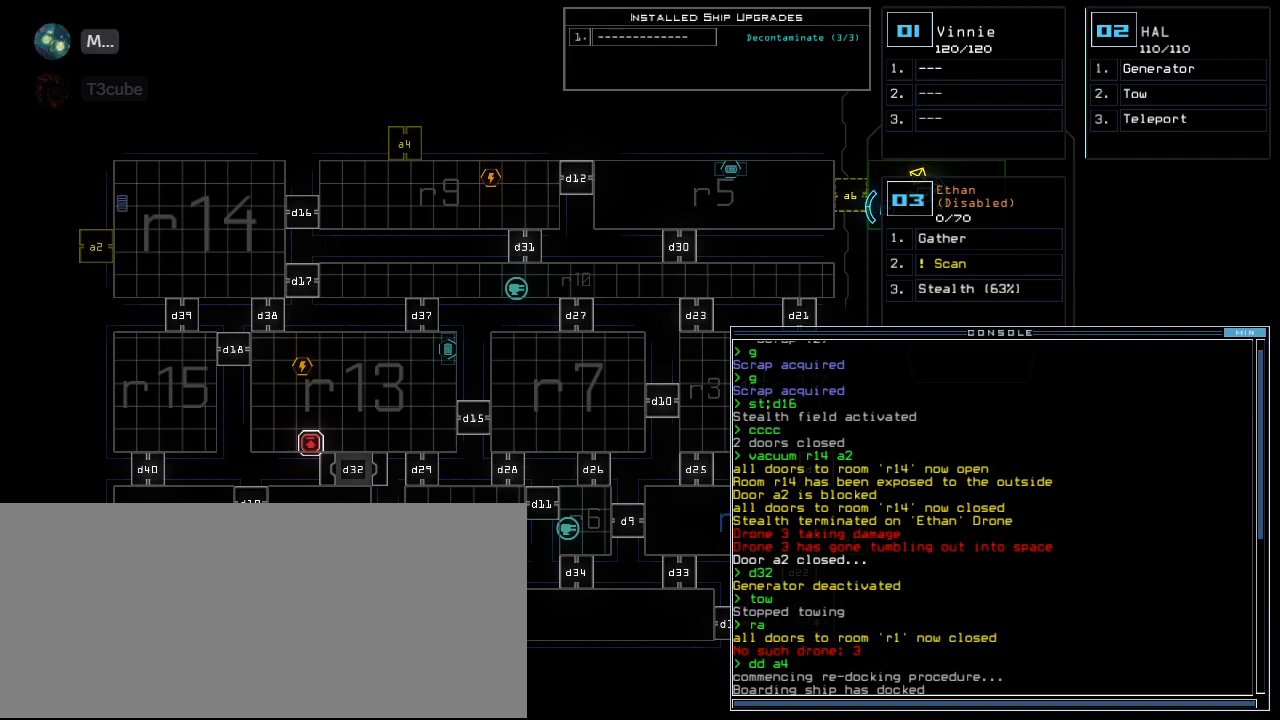
{"keys": ["ctrl_l"], "events": [[340, "ctrl_l", "down"], [420, "v", "down"], [500, "v", "up"]]}
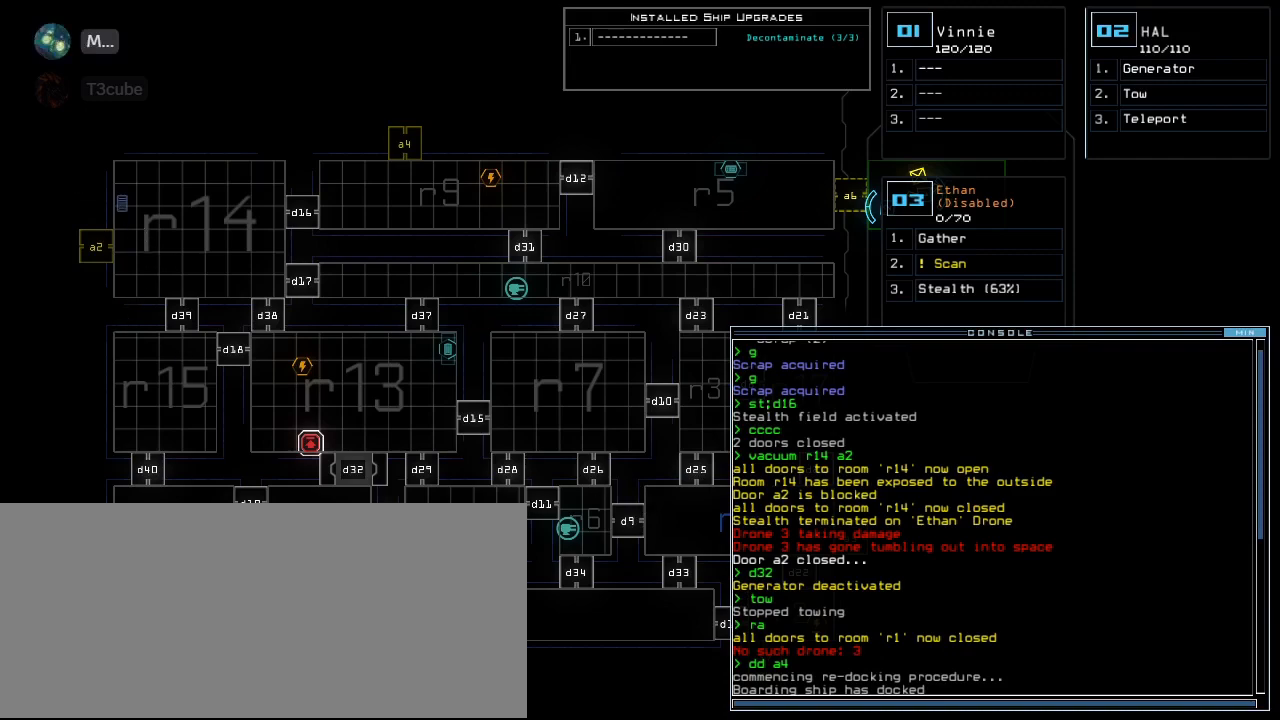
{"keys": [], "events": [[60, "ctrl_l", "up"]]}
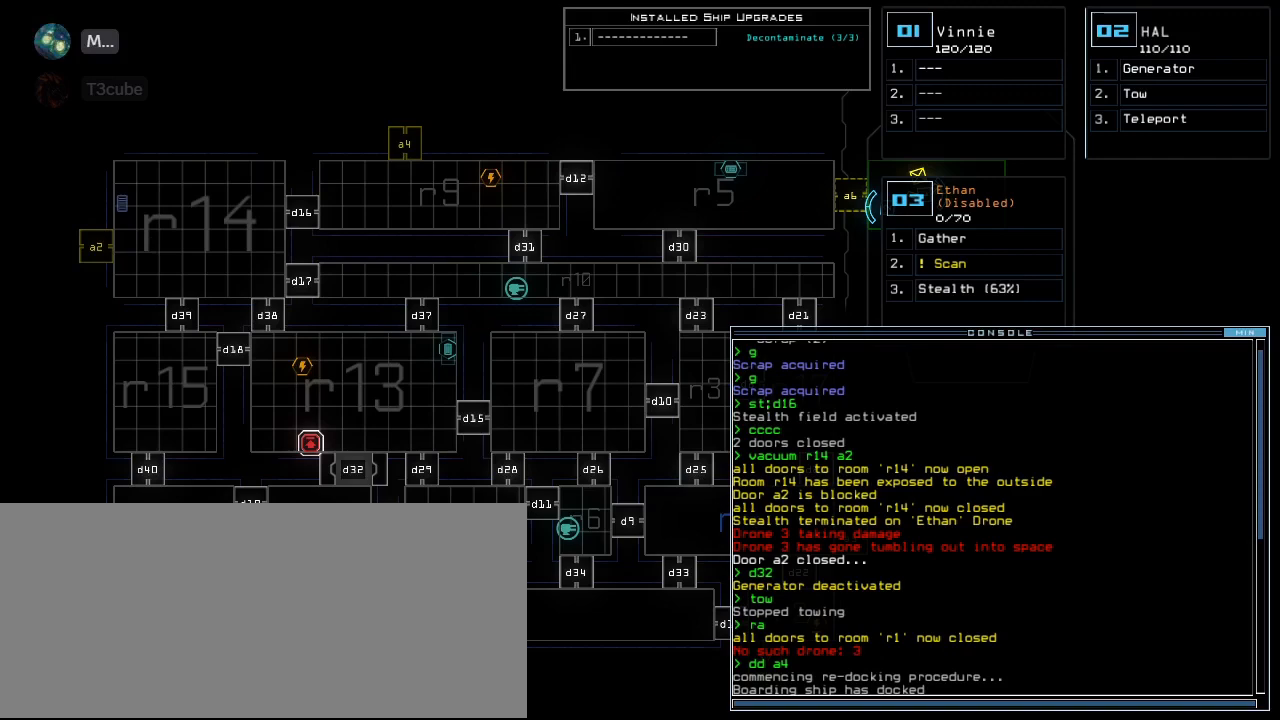
{"keys": [], "events": []}